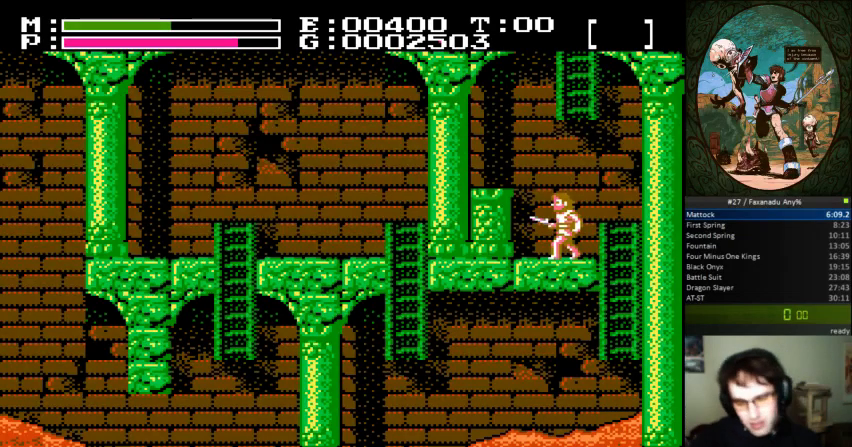
Gameplay with a controller (Nintendo layout); each line is a JSON object with the inputs held at the frame after it (dt_ms = milliseconds from this image to that frame). "events" lists button and stick changes between this image and that frame as [ms after this image, input, new state], when the widget could be followed in between. Not read: L3 R3.
{"dt_ms": 500, "buttons": ["DPAD_LEFT"], "events": [[233, "START", "down"], [367, "DPAD_LEFT", "down"], [367, "START", "up"]]}
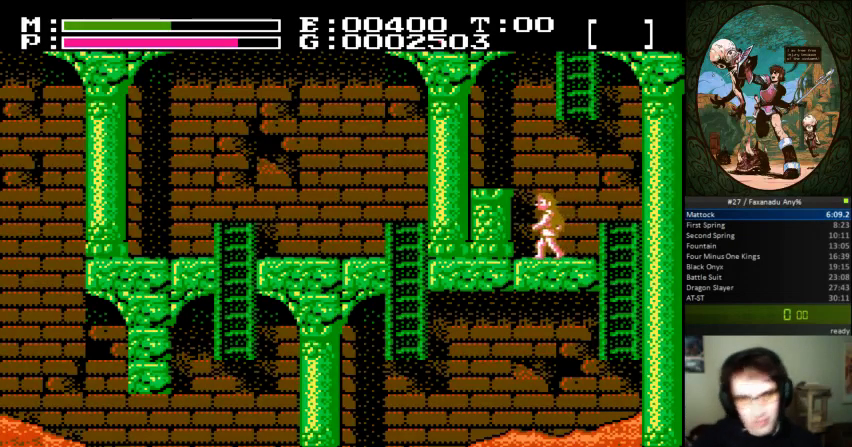
{"dt_ms": 500, "buttons": ["A", "DPAD_RIGHT"], "events": [[33, "A", "down"], [233, "A", "up"], [400, "DPAD_LEFT", "up"], [400, "DPAD_RIGHT", "down"], [500, "A", "down"]]}
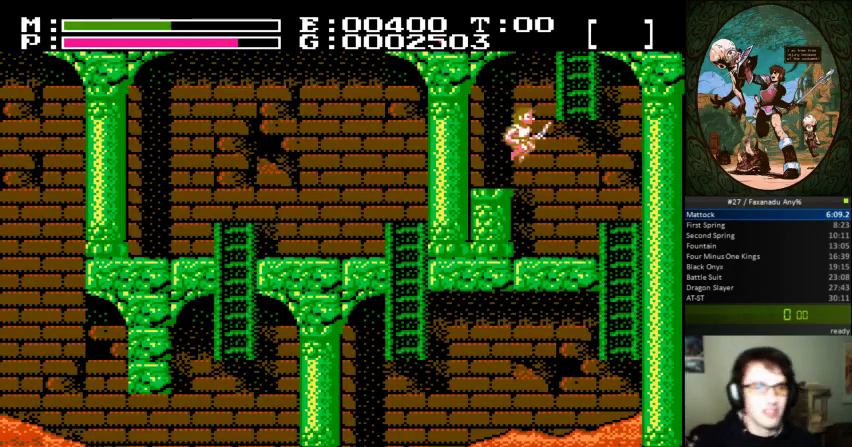
{"dt_ms": 1000, "buttons": ["DPAD_UP", "DPAD_RIGHT"]}
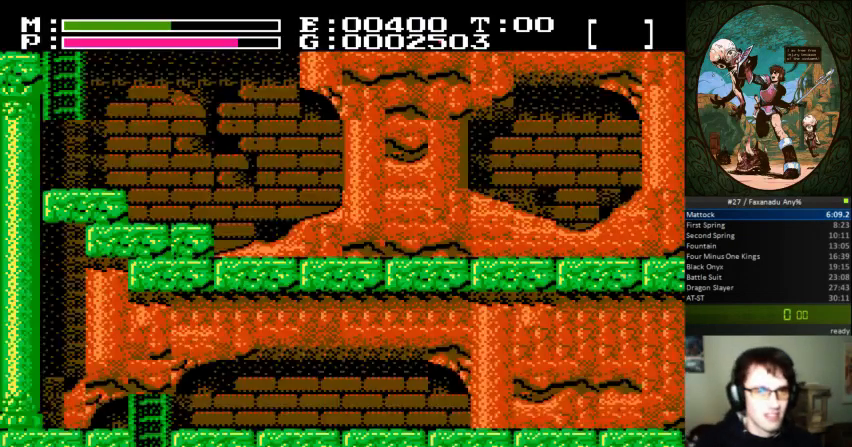
{"dt_ms": 500, "buttons": ["DPAD_UP", "DPAD_RIGHT"], "events": []}
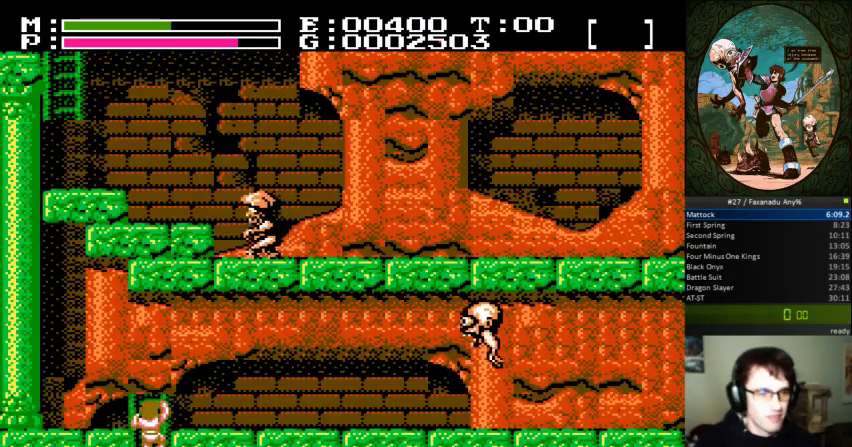
{"dt_ms": 500, "buttons": ["DPAD_UP", "DPAD_RIGHT"], "events": []}
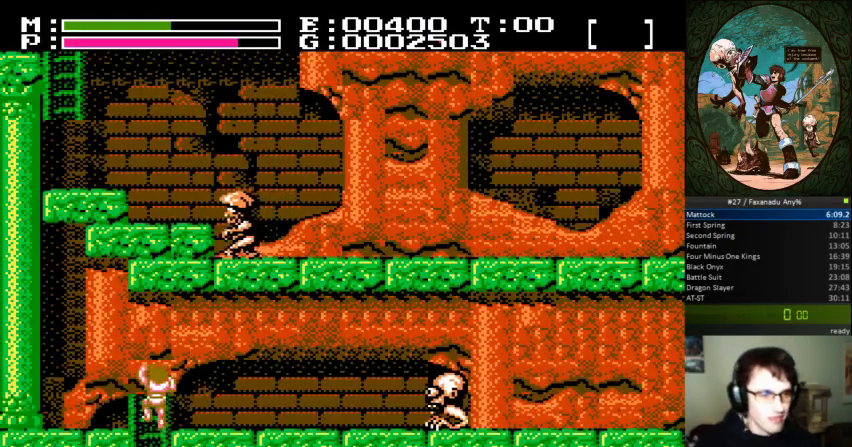
{"dt_ms": 500, "buttons": ["DPAD_RIGHT"], "events": [[67, "DPAD_UP", "up"]]}
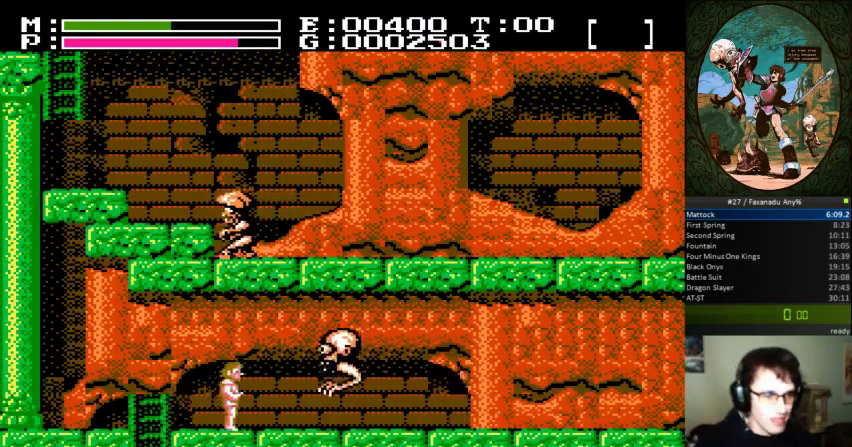
{"dt_ms": 500, "buttons": ["DPAD_RIGHT"]}
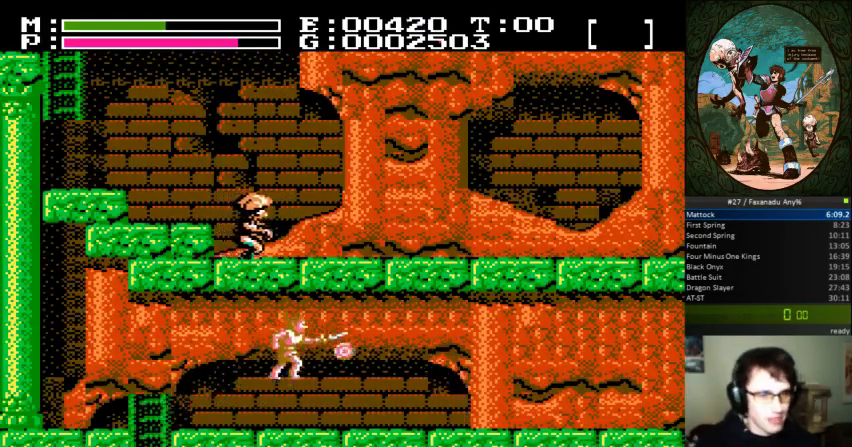
{"dt_ms": 500, "buttons": ["DPAD_RIGHT"], "events": []}
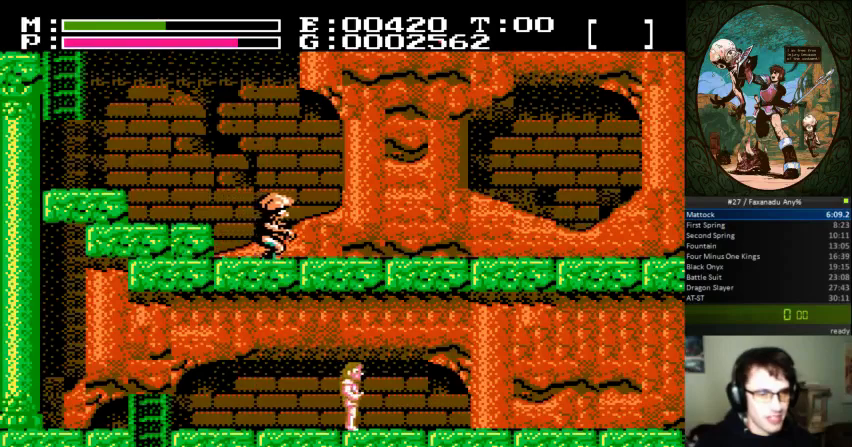
{"dt_ms": 500, "buttons": ["DPAD_RIGHT"], "events": []}
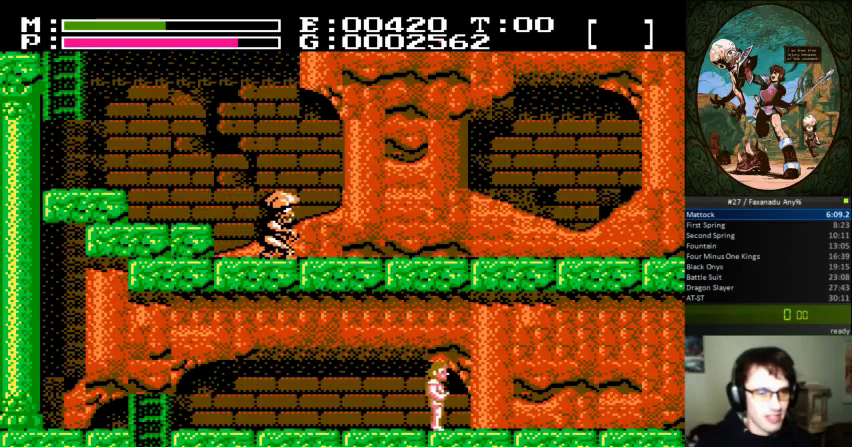
{"dt_ms": 500, "buttons": ["DPAD_RIGHT"], "events": []}
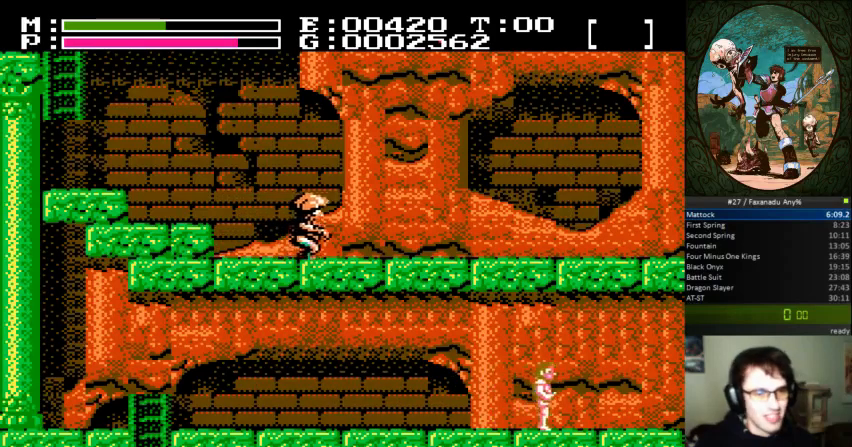
{"dt_ms": 500, "buttons": ["DPAD_RIGHT"], "events": []}
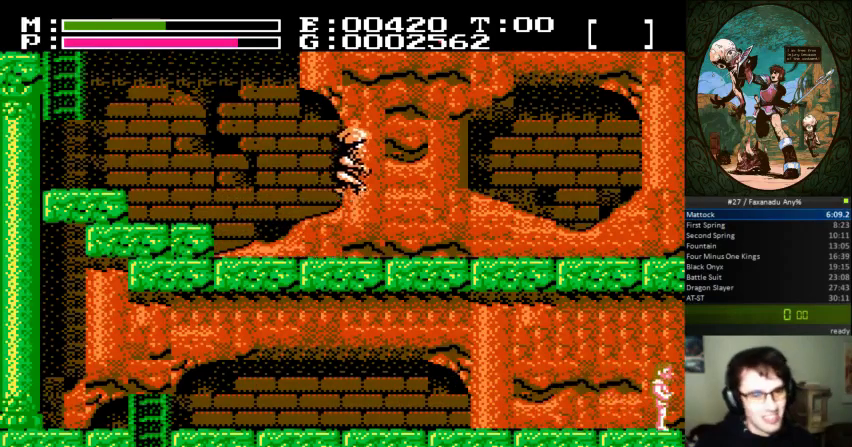
{"dt_ms": 500, "buttons": ["DPAD_RIGHT"], "events": [[300, "DPAD_RIGHT", "up"], [400, "DPAD_RIGHT", "down"]]}